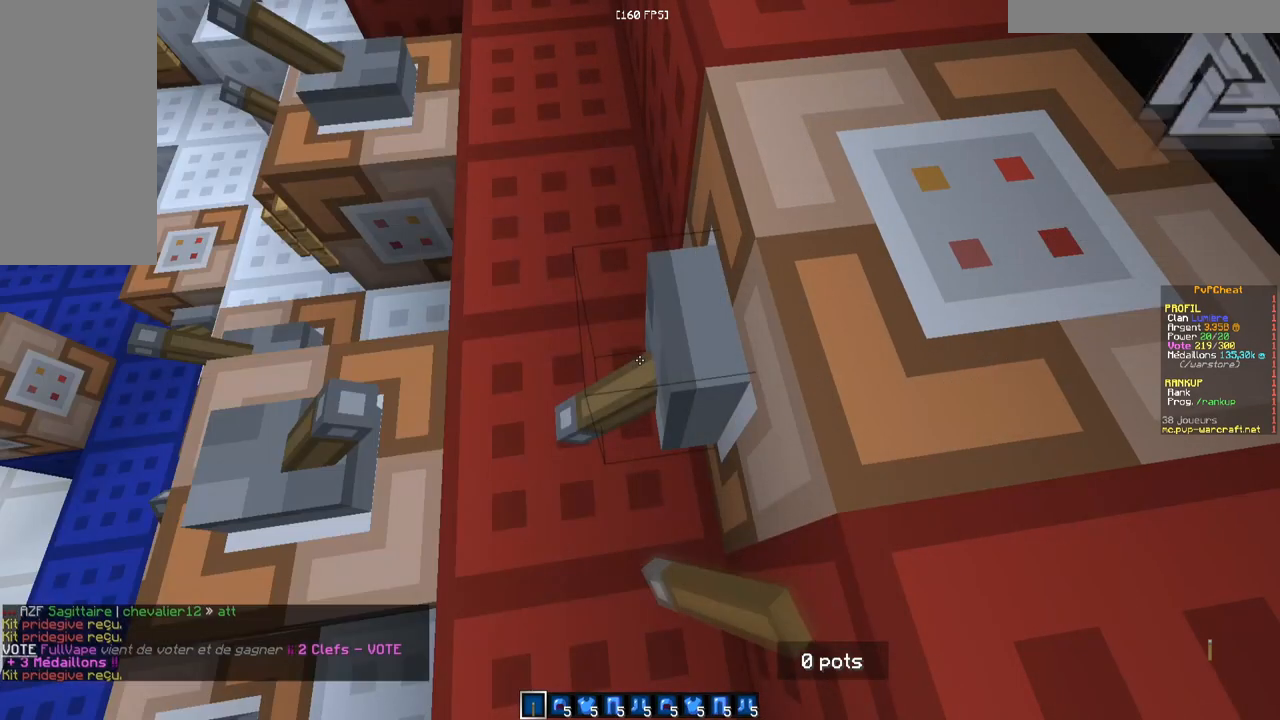
Gameplay with keyboard and mouse; each line is a JSON object with the keys and mouse buttons held at the frame after it. "events" lists presses ("down") and releases ("up") of "d", "q", "s", "z", "mouse_left" and "mouse_right" between this image and that frame as [ms after this image, input, new state], when the widget could be followed in between. "mouse_left", "mouse_right" = the "left", "right" buttons of the "mouse" list. No other keys are recorded. Fast repeated clicks can show as one long hold. Mouse movement is not recorded.
{"keys": [], "mouse": ["right"], "events": [[33, "mouse_right", "down"], [117, "mouse_right", "up"], [183, "mouse_right", "down"], [267, "mouse_right", "up"], [333, "mouse_right", "down"], [417, "mouse_right", "up"], [484, "mouse_right", "down"]]}
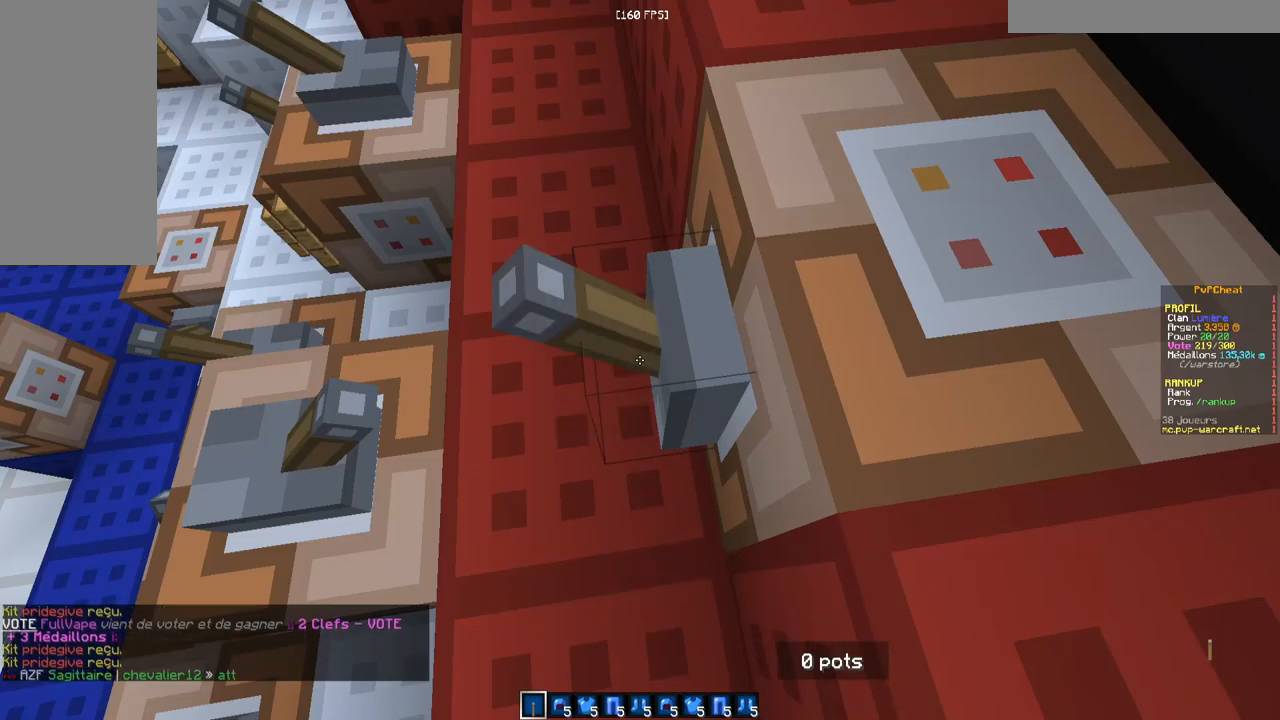
{"keys": [], "mouse": ["right"], "events": [[67, "mouse_right", "up"], [134, "mouse_right", "down"], [217, "mouse_right", "up"], [284, "mouse_right", "down"], [367, "mouse_right", "up"], [434, "mouse_right", "down"]]}
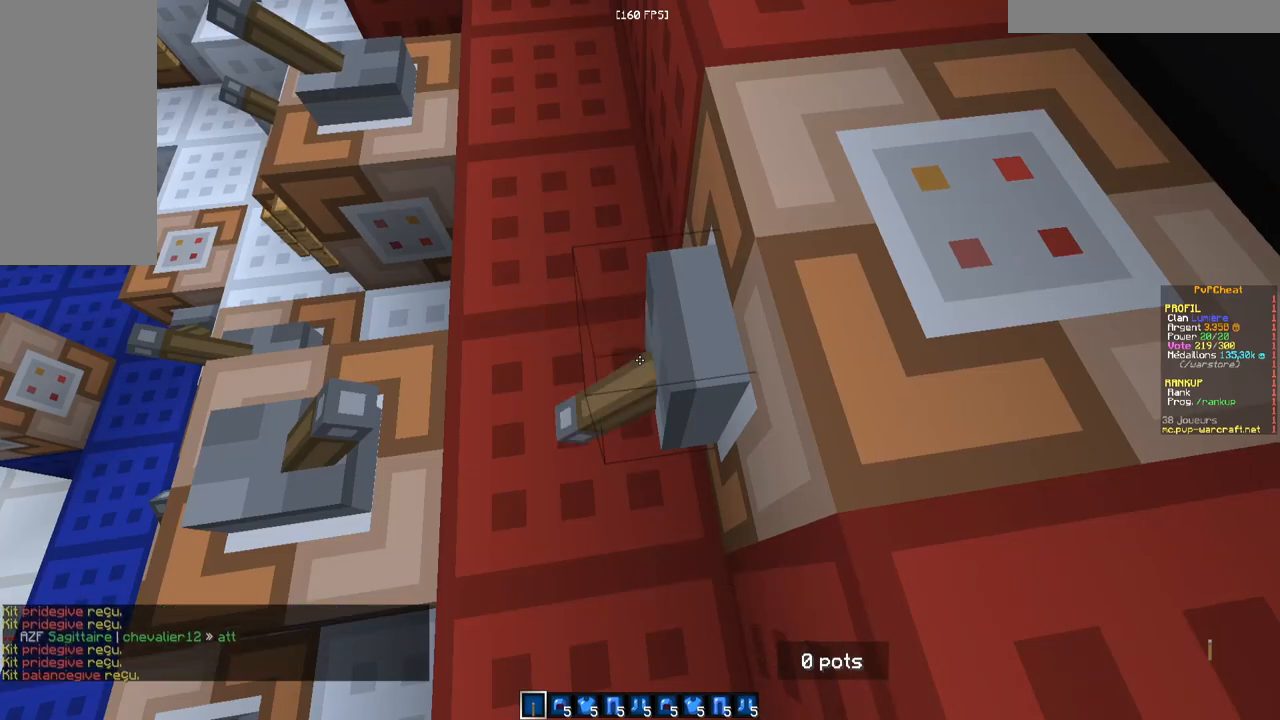
{"keys": [], "mouse": ["right"], "events": [[167, "mouse_right", "up"], [250, "mouse_right", "down"], [317, "mouse_right", "up"], [383, "mouse_right", "down"]]}
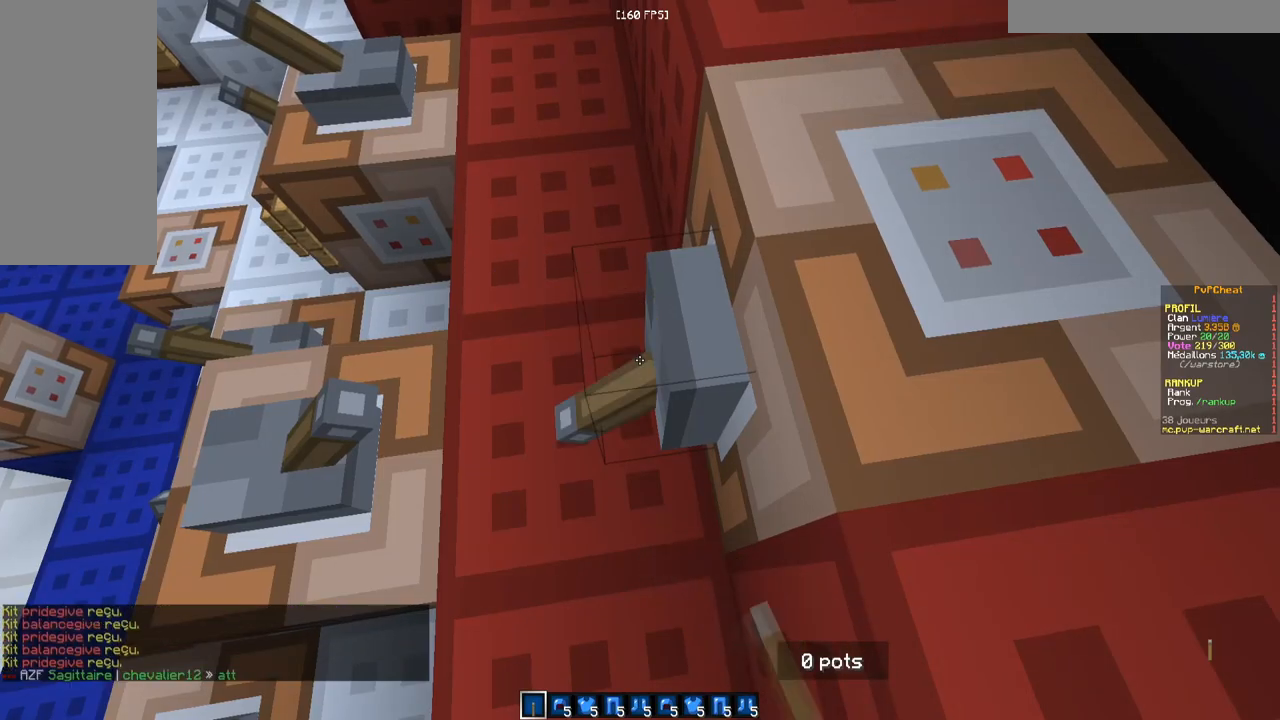
{"keys": ["z"], "mouse": [], "events": [[100, "mouse_right", "up"], [317, "z", "down"]]}
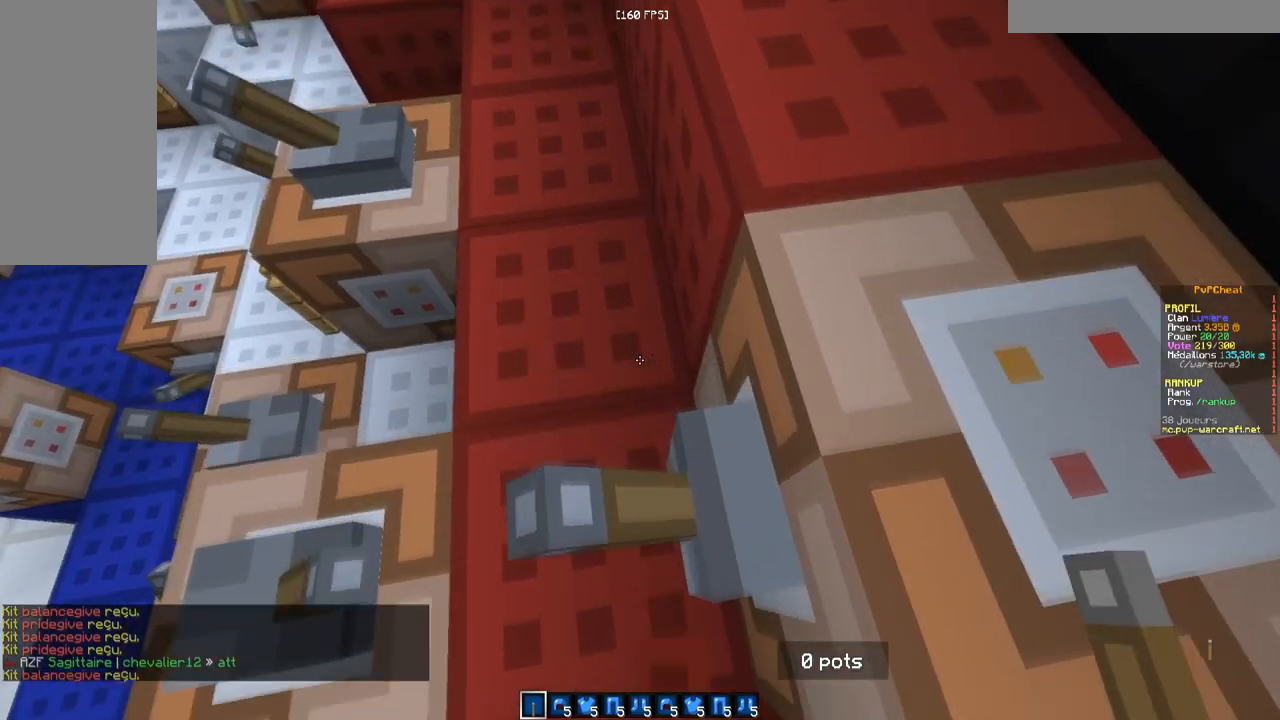
{"keys": ["q", "z"], "mouse": [], "events": [[133, "q", "down"]]}
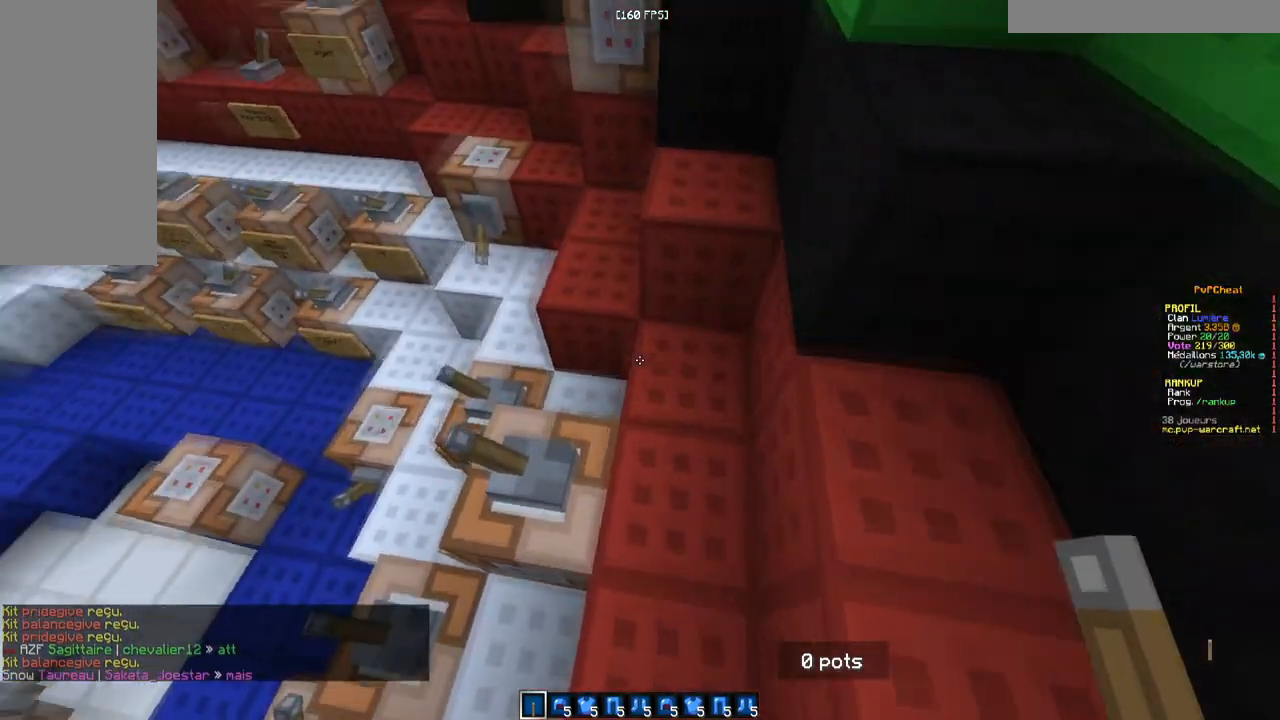
{"keys": ["z"], "mouse": [], "events": [[50, "q", "up"]]}
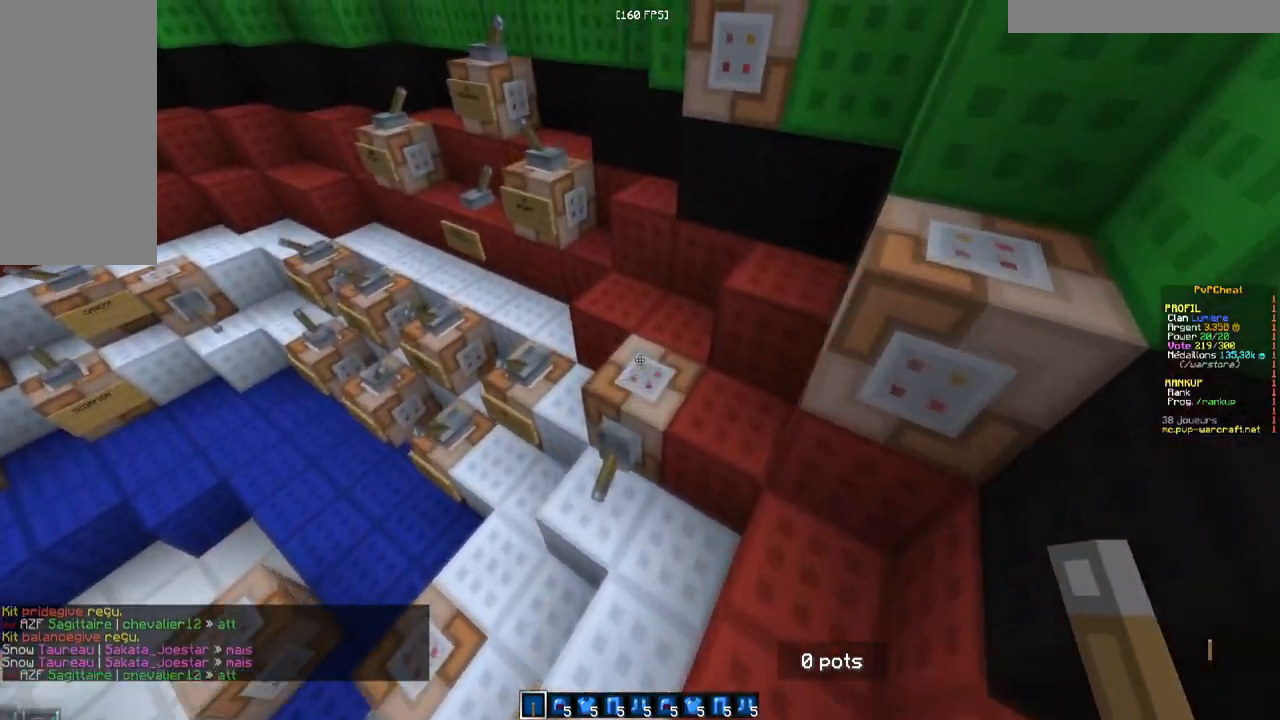
{"keys": ["z"], "mouse": [], "events": []}
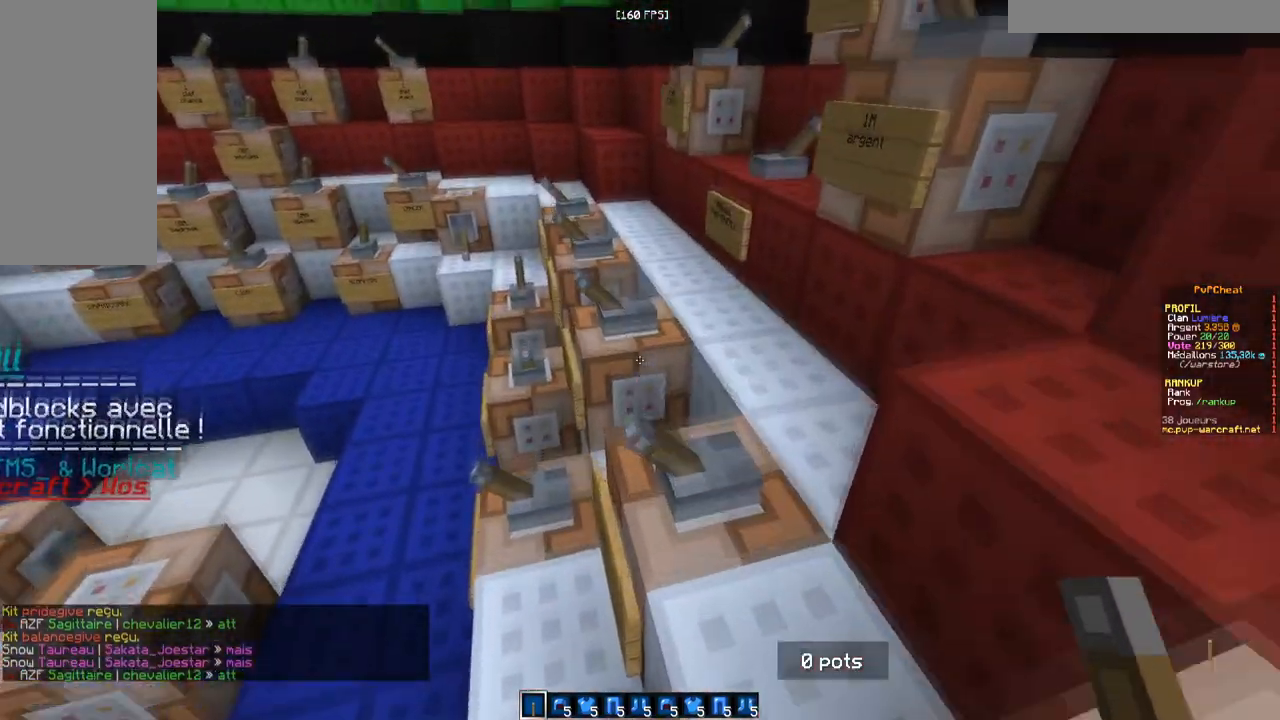
{"keys": ["z"], "mouse": [], "events": []}
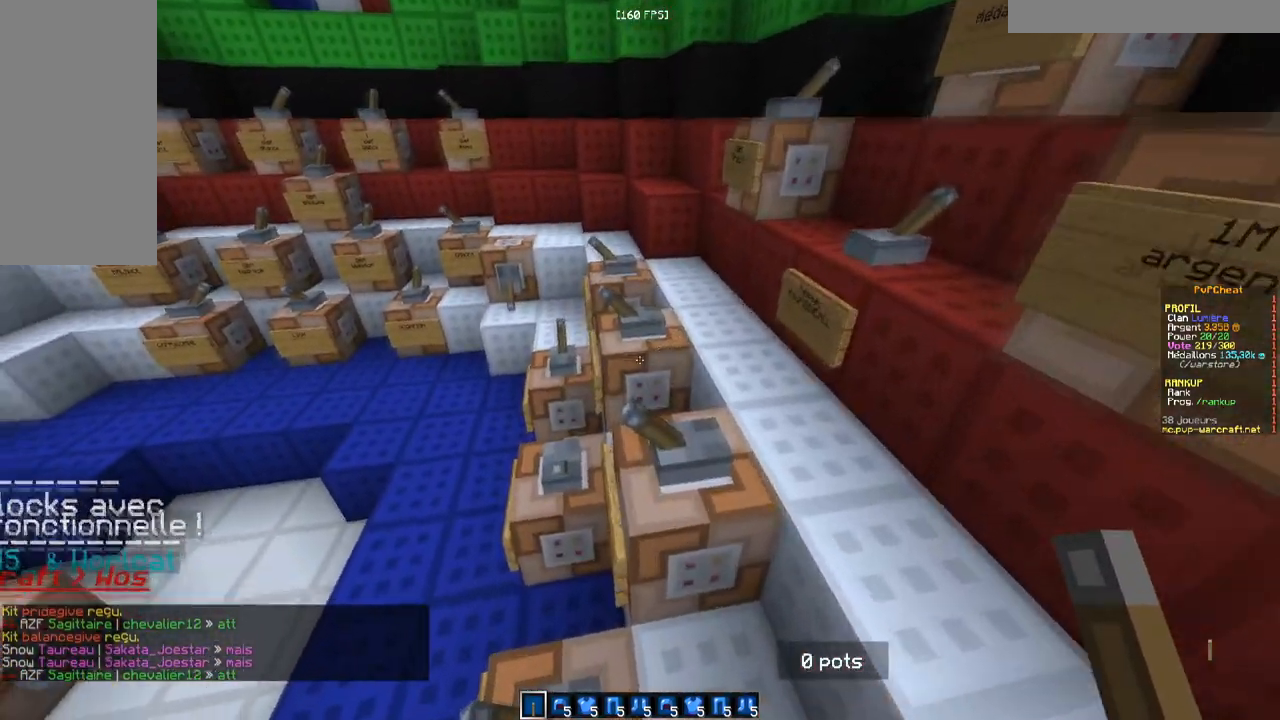
{"keys": ["z"], "mouse": [], "events": []}
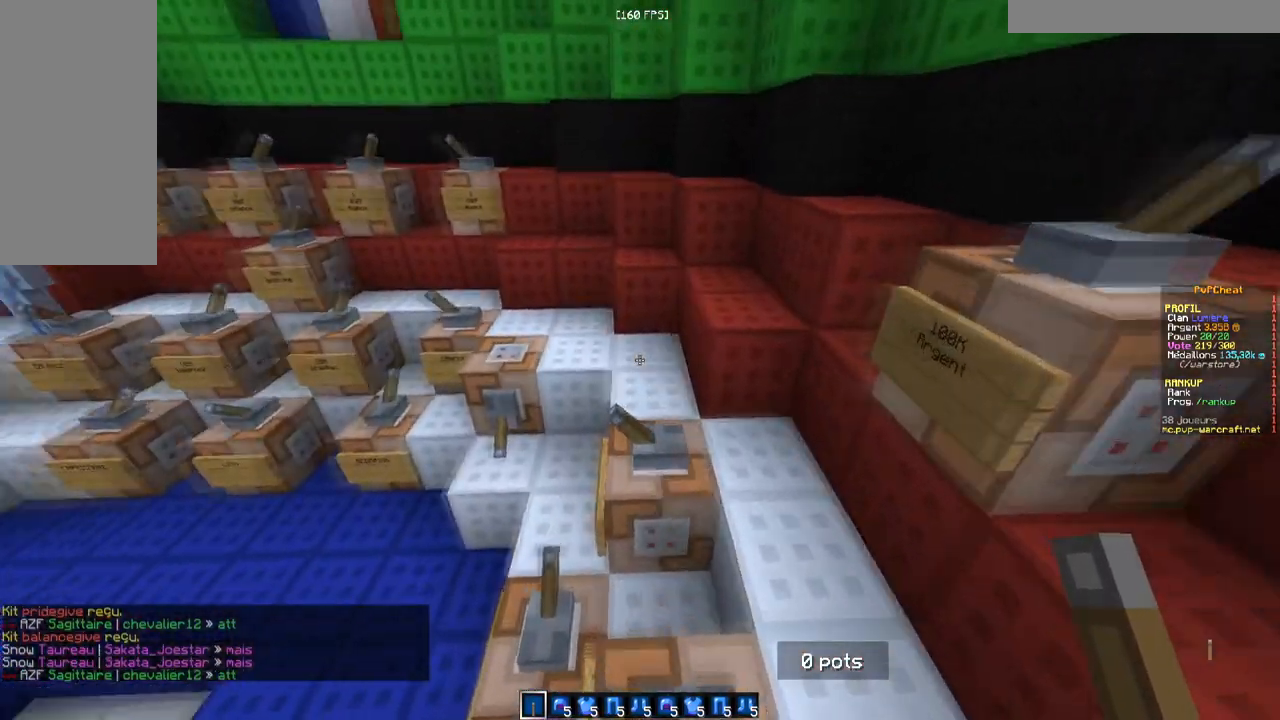
{"keys": ["z"], "mouse": [], "events": []}
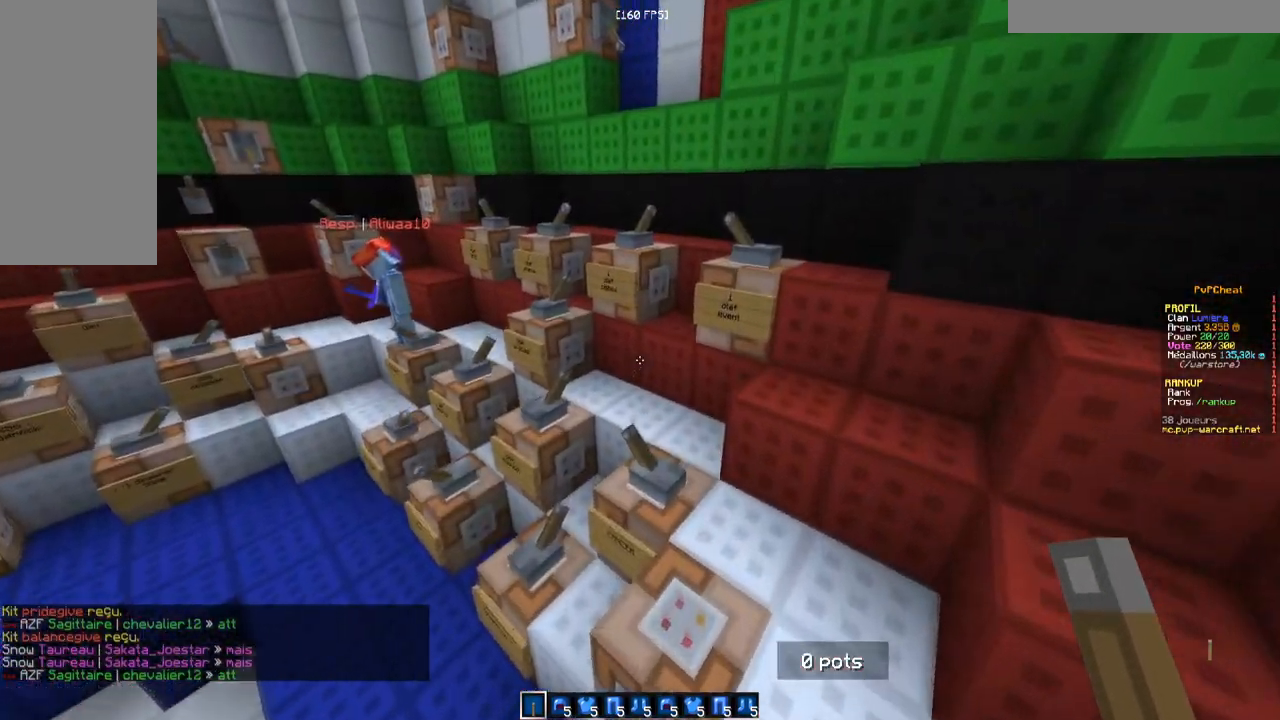
{"keys": ["q", "z"], "mouse": [], "events": [[500, "q", "down"]]}
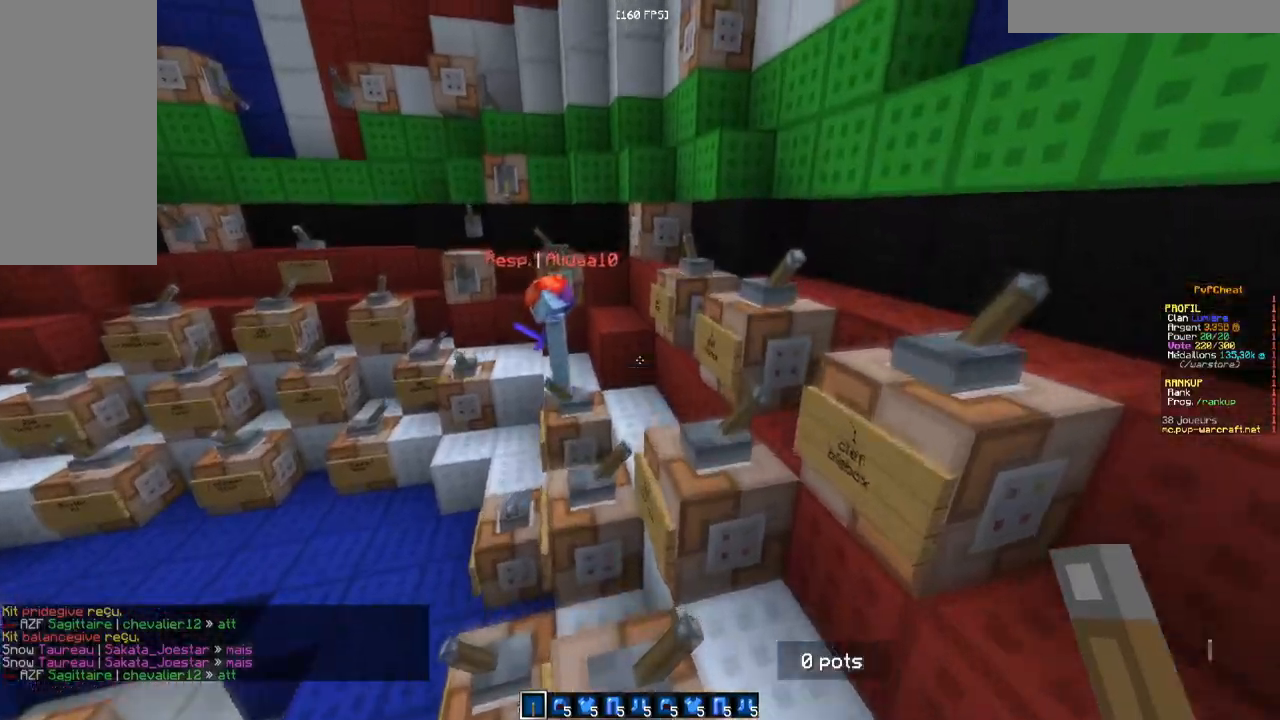
{"keys": ["q", "z"], "mouse": [], "events": []}
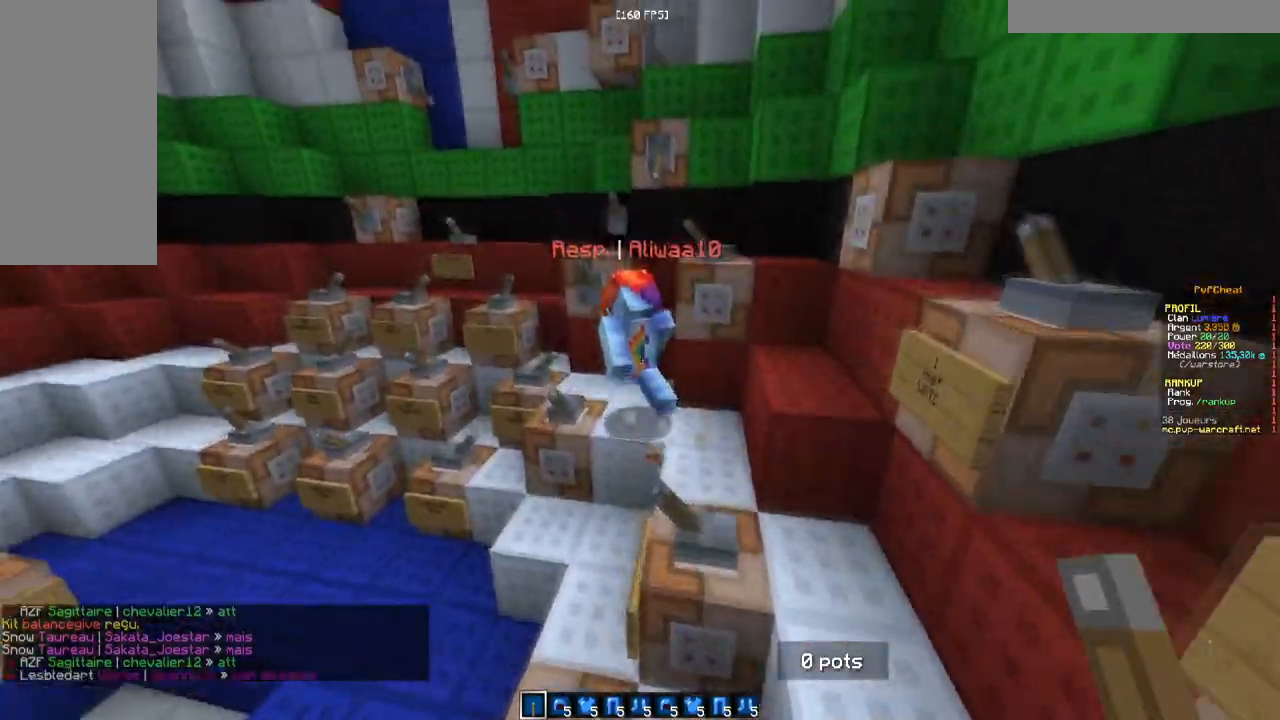
{"keys": ["z"], "mouse": [], "events": [[117, "q", "up"]]}
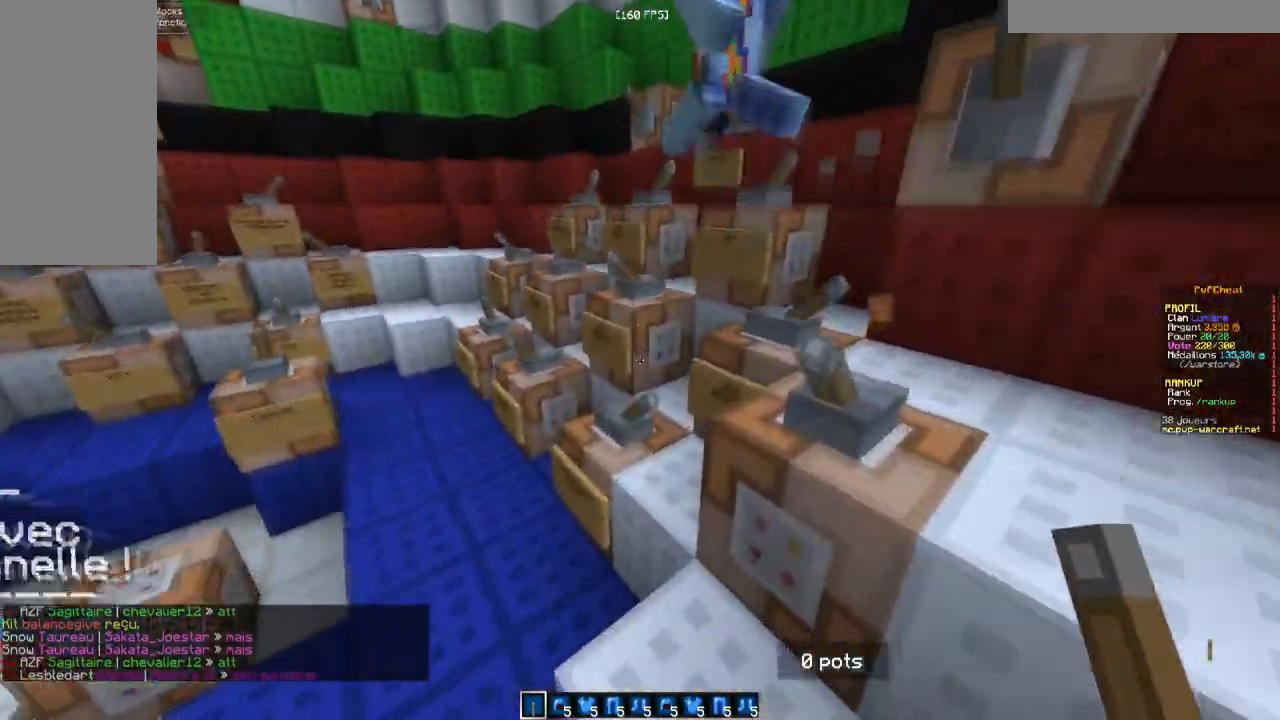
{"keys": ["q", "z"], "mouse": [], "events": [[100, "q", "down"]]}
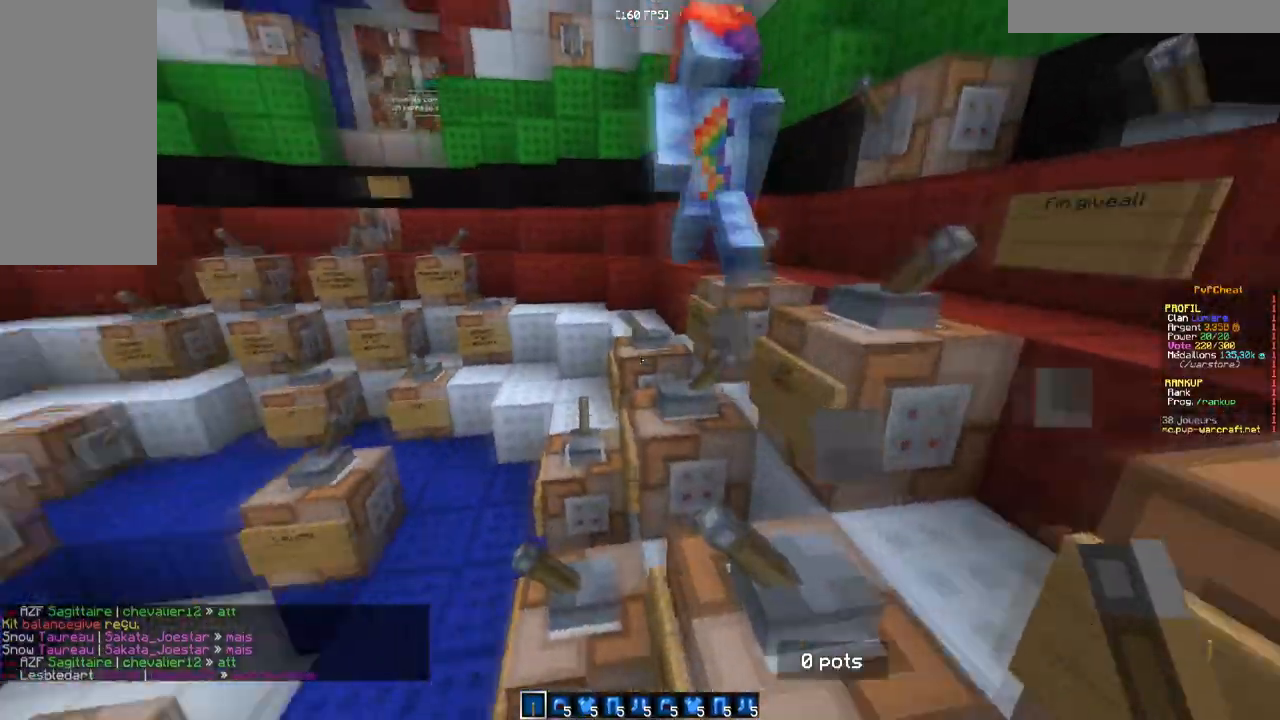
{"keys": ["z"], "mouse": [], "events": [[200, "q", "up"]]}
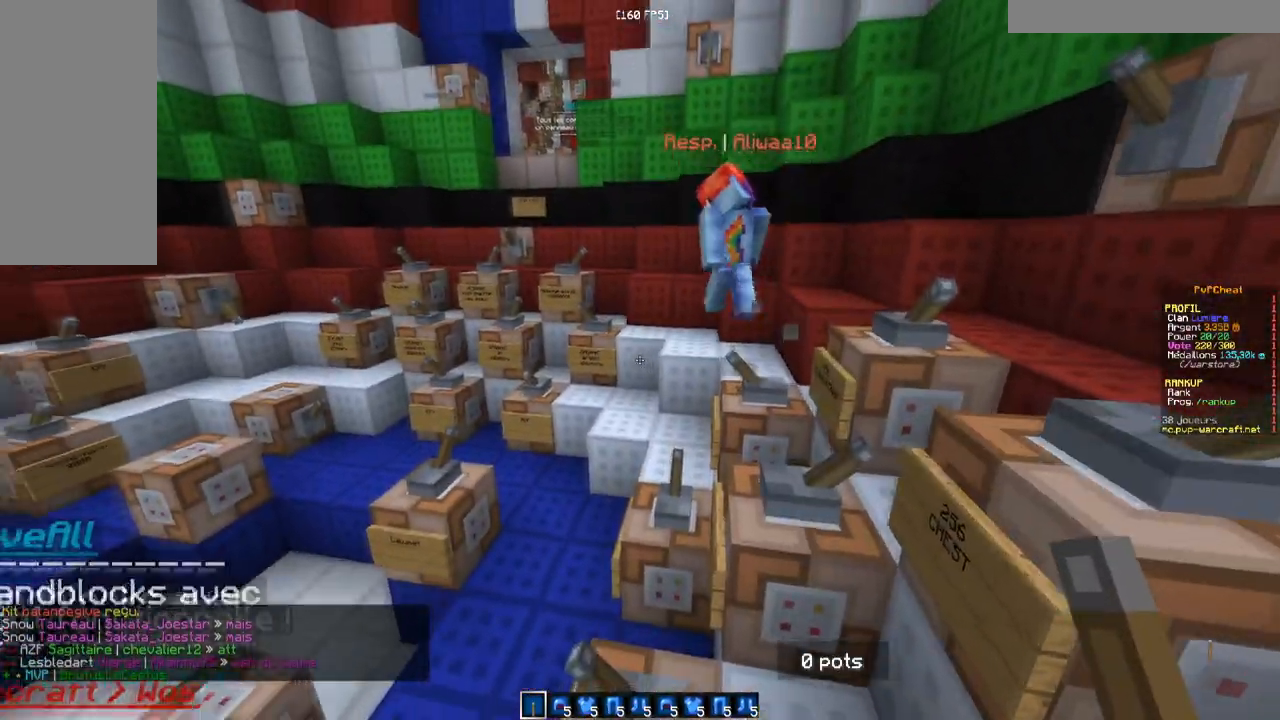
{"keys": ["z"], "mouse": [], "events": []}
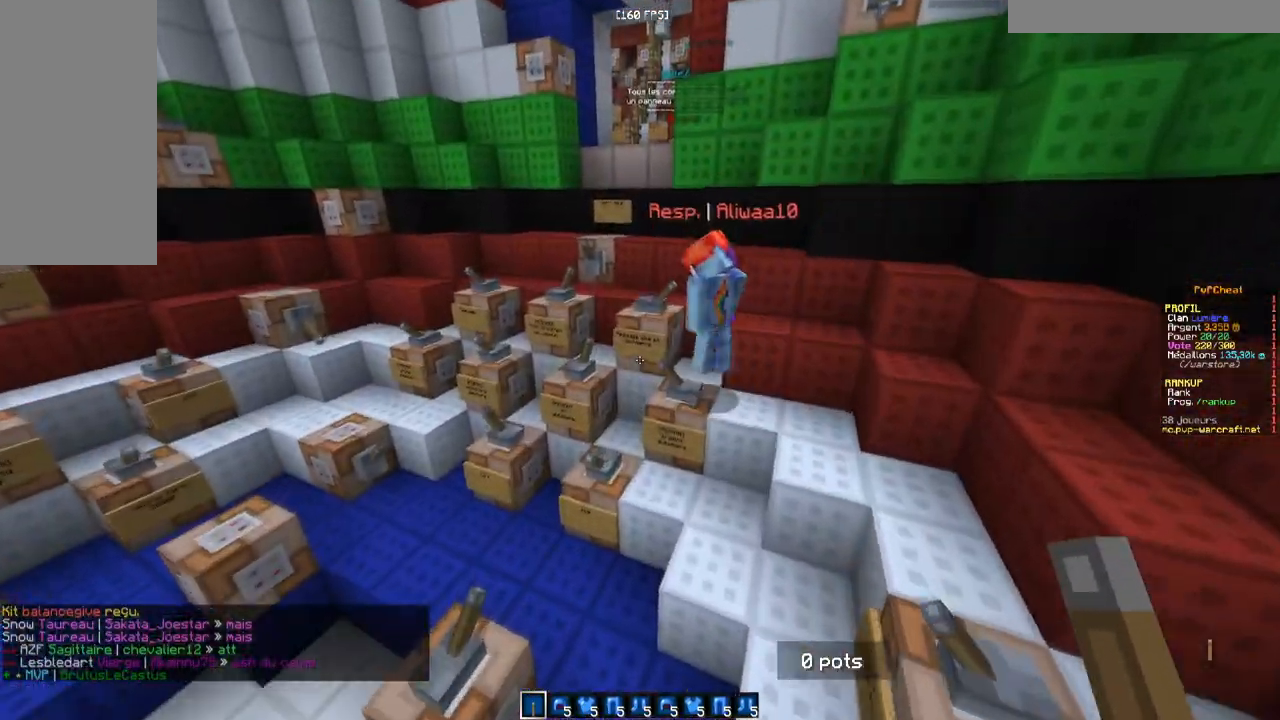
{"keys": ["q", "z"], "mouse": [], "events": [[250, "q", "down"]]}
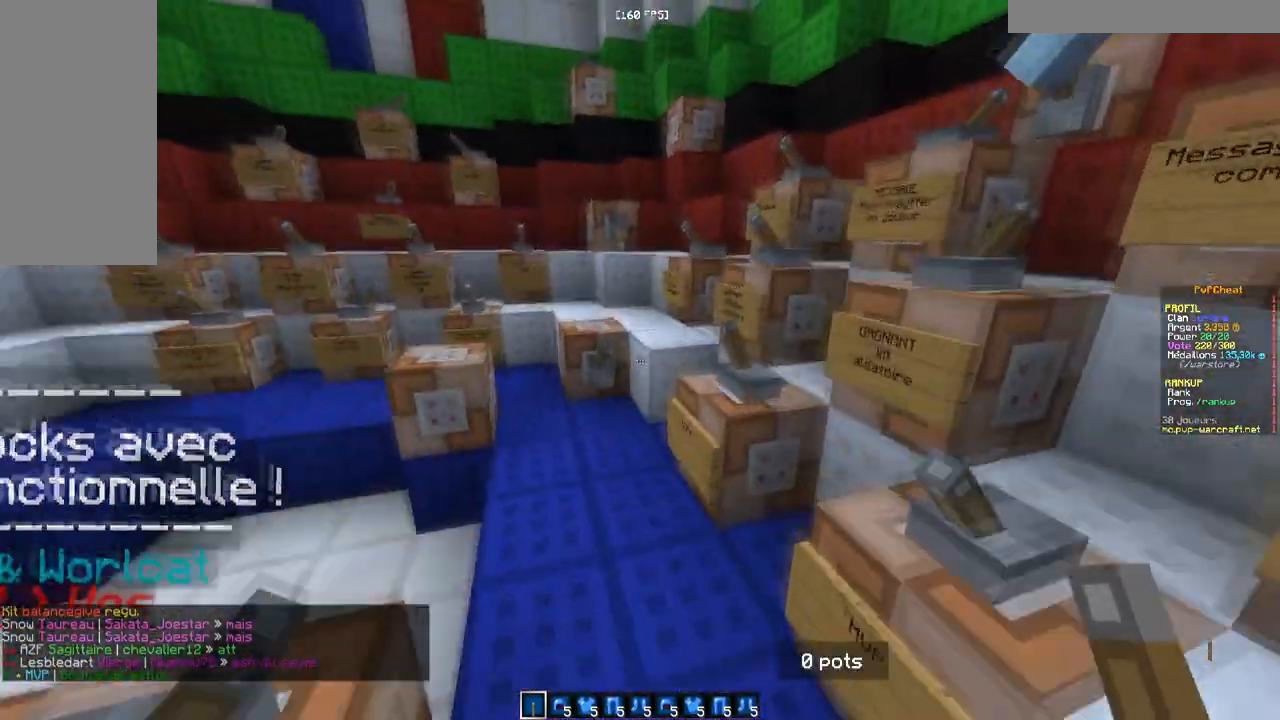
{"keys": ["q", "z"], "mouse": [], "events": [[217, "q", "up"], [484, "q", "down"]]}
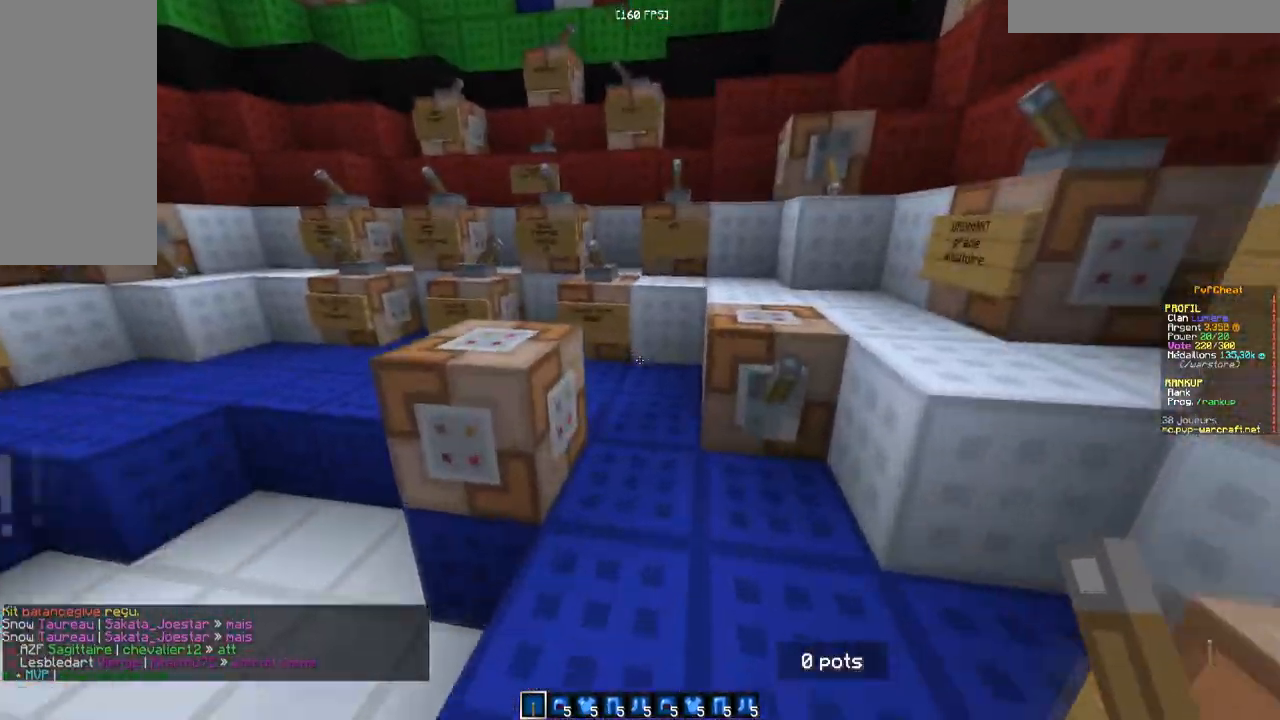
{"keys": ["q", "z"], "mouse": [], "events": []}
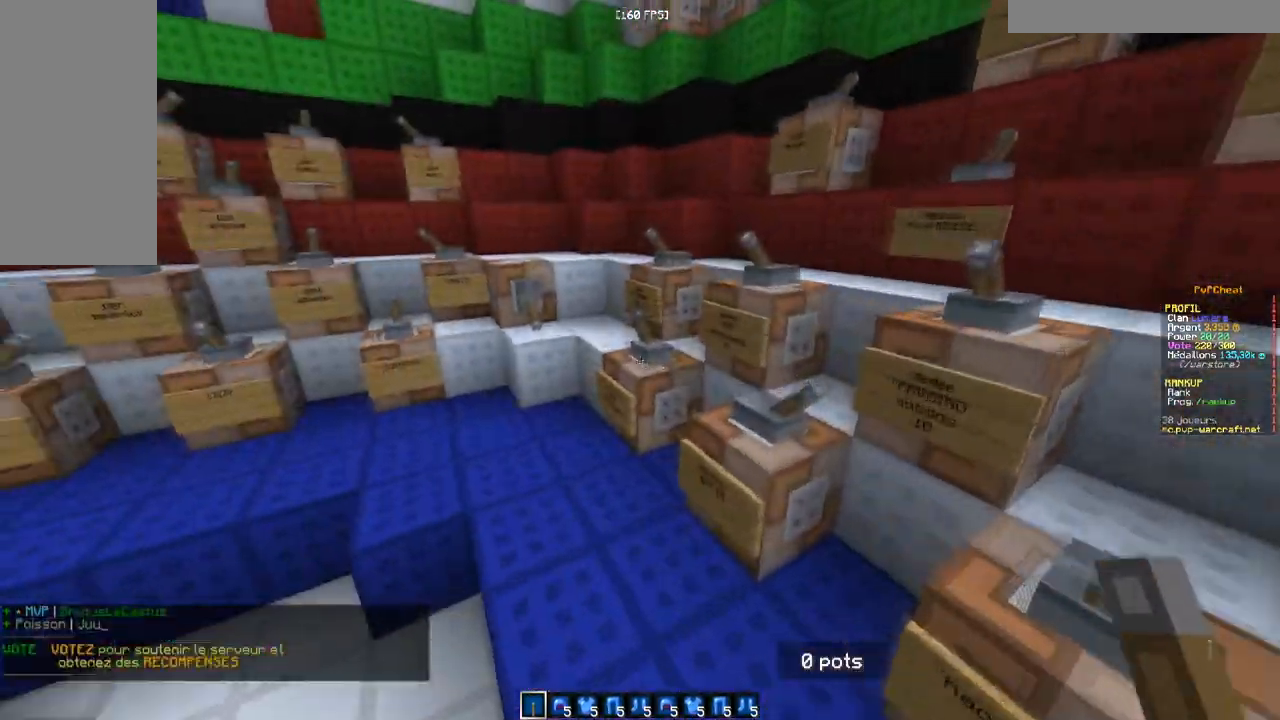
{"keys": ["z"], "mouse": [], "events": [[17, "q", "up"]]}
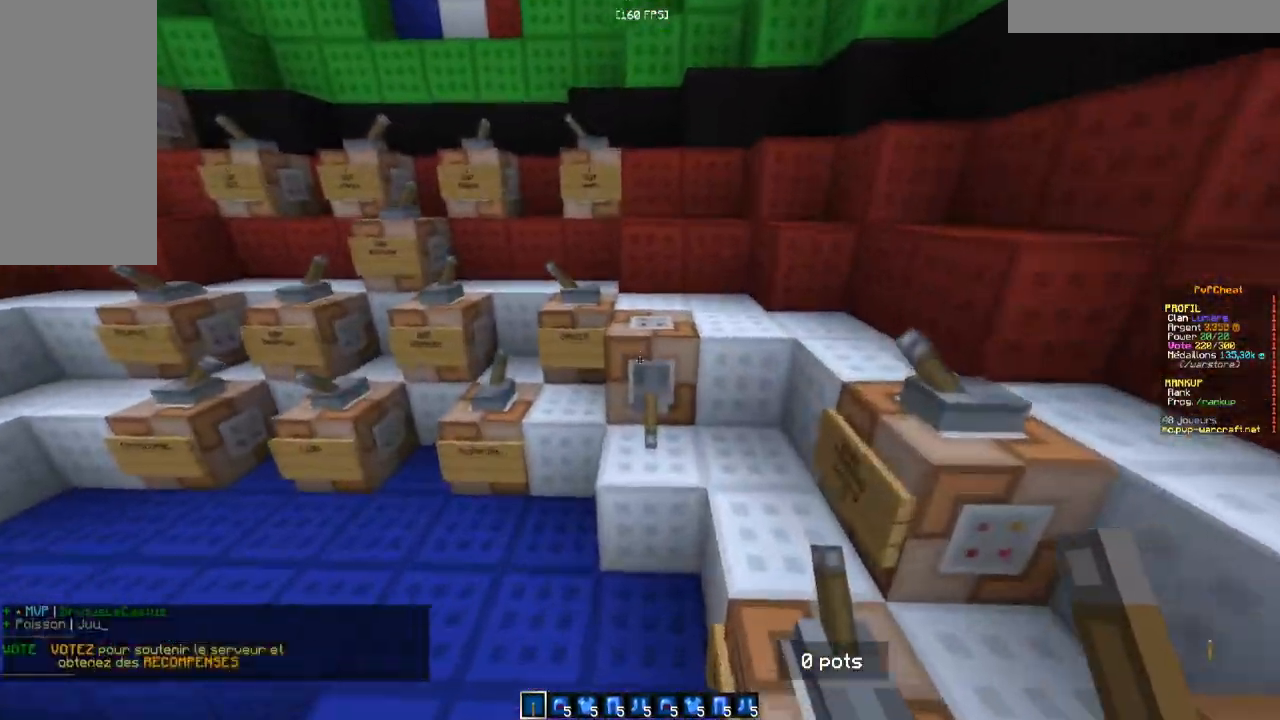
{"keys": ["q", "z"], "mouse": [], "events": [[317, "q", "down"]]}
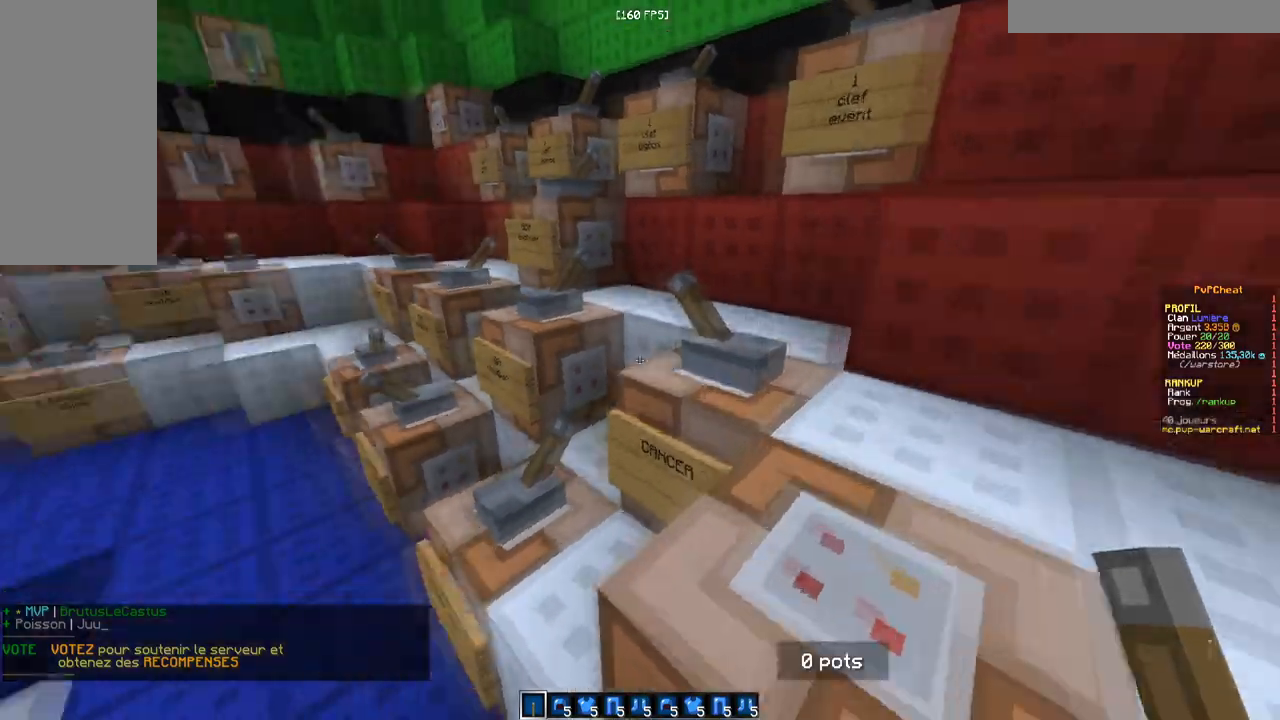
{"keys": ["z"], "mouse": [], "events": [[217, "q", "up"]]}
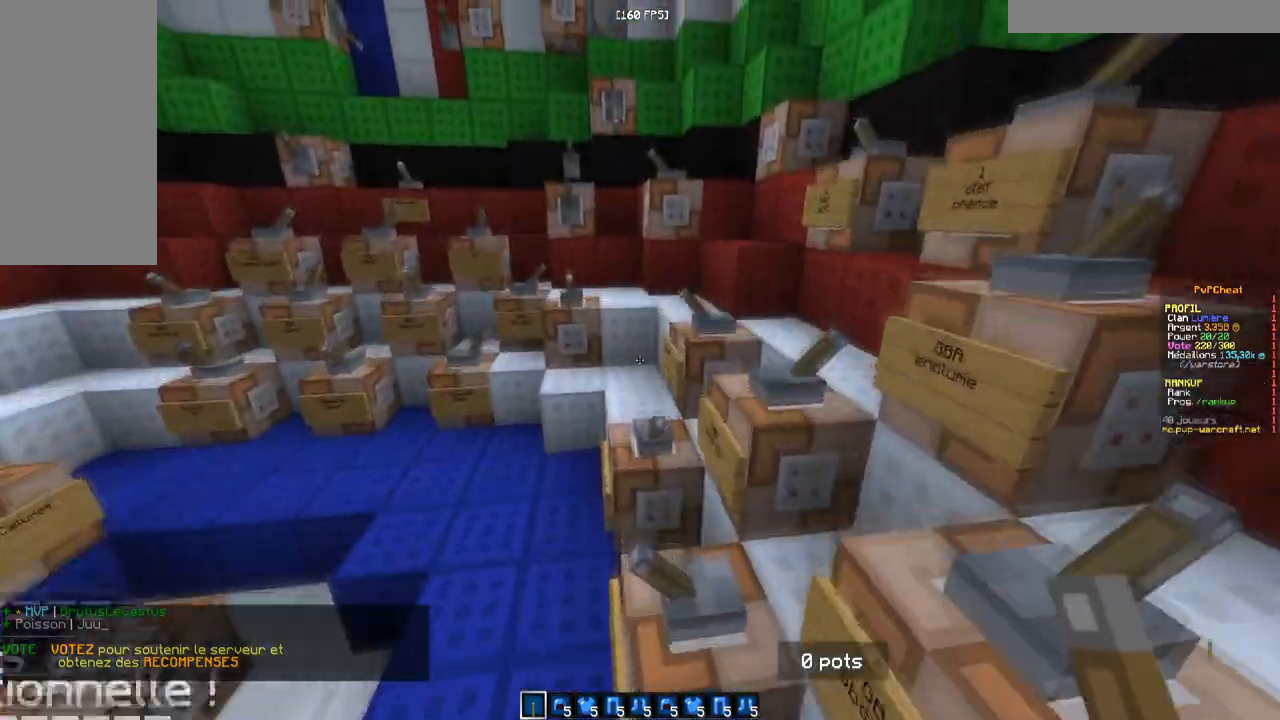
{"keys": ["q", "z"], "mouse": [], "events": [[367, "q", "down"]]}
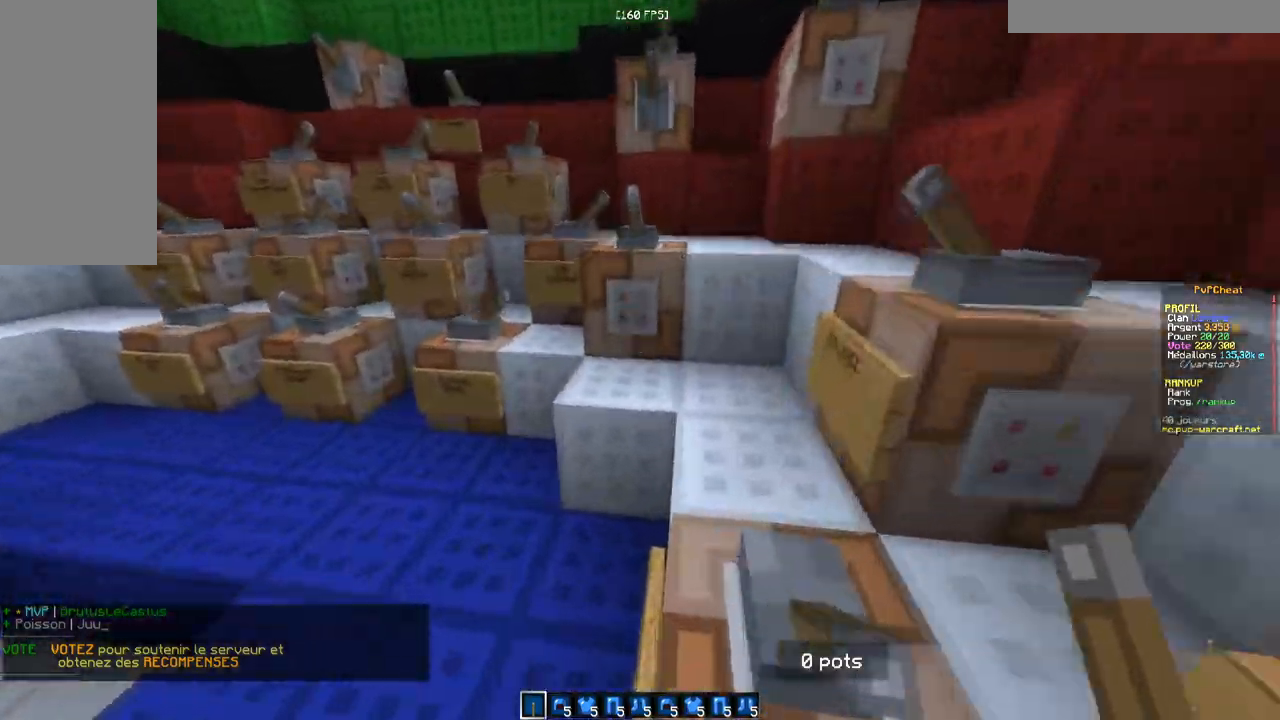
{"keys": ["z"], "mouse": [], "events": [[50, "q", "up"]]}
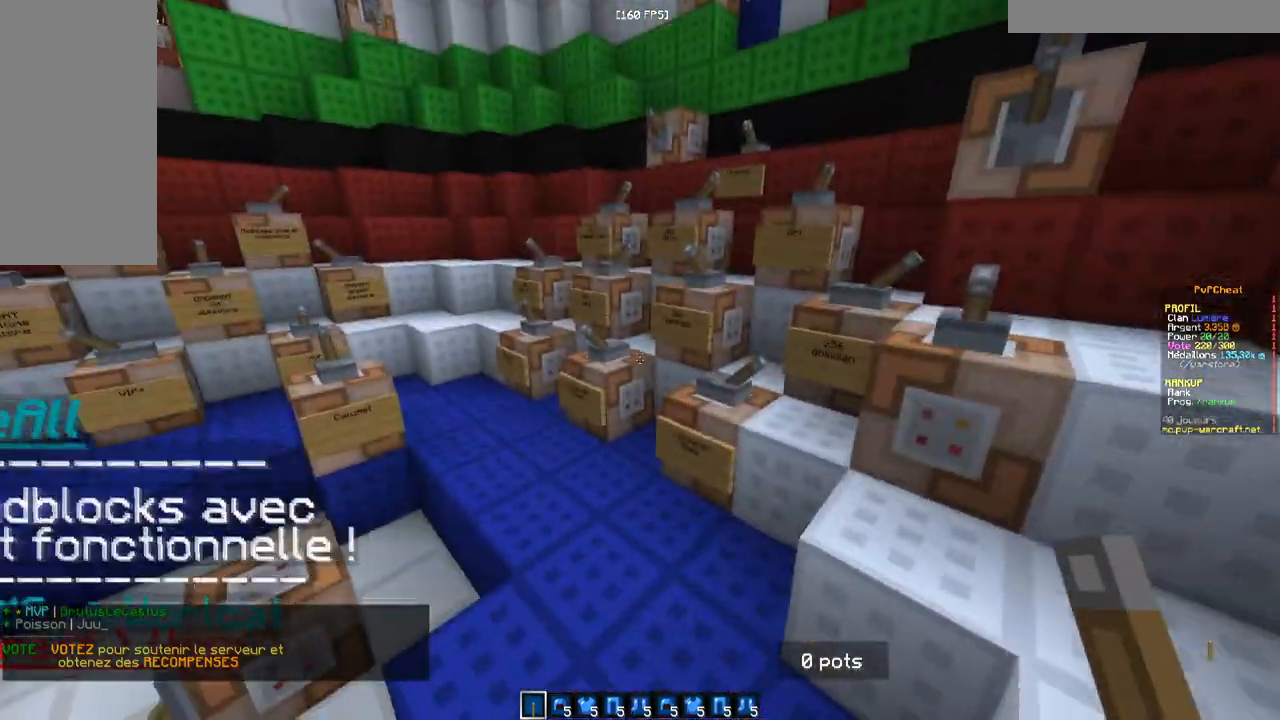
{"keys": ["z"], "mouse": [], "events": []}
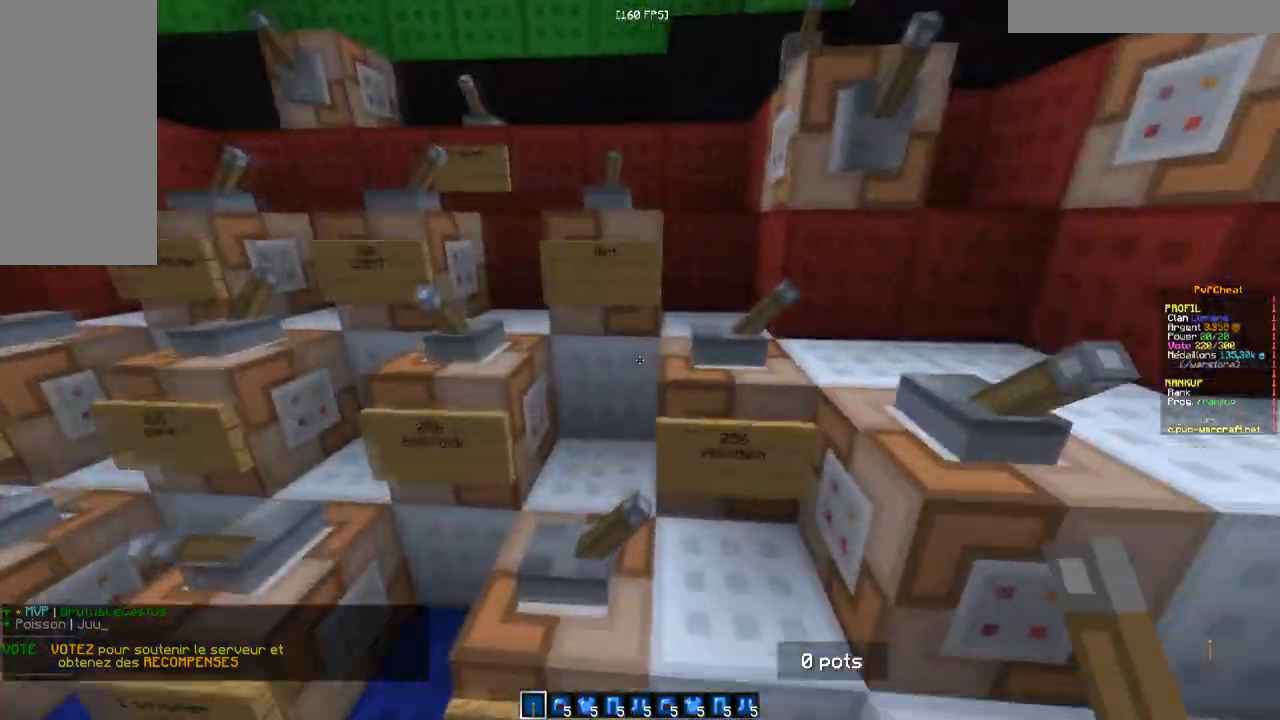
{"keys": ["z"], "mouse": [], "events": []}
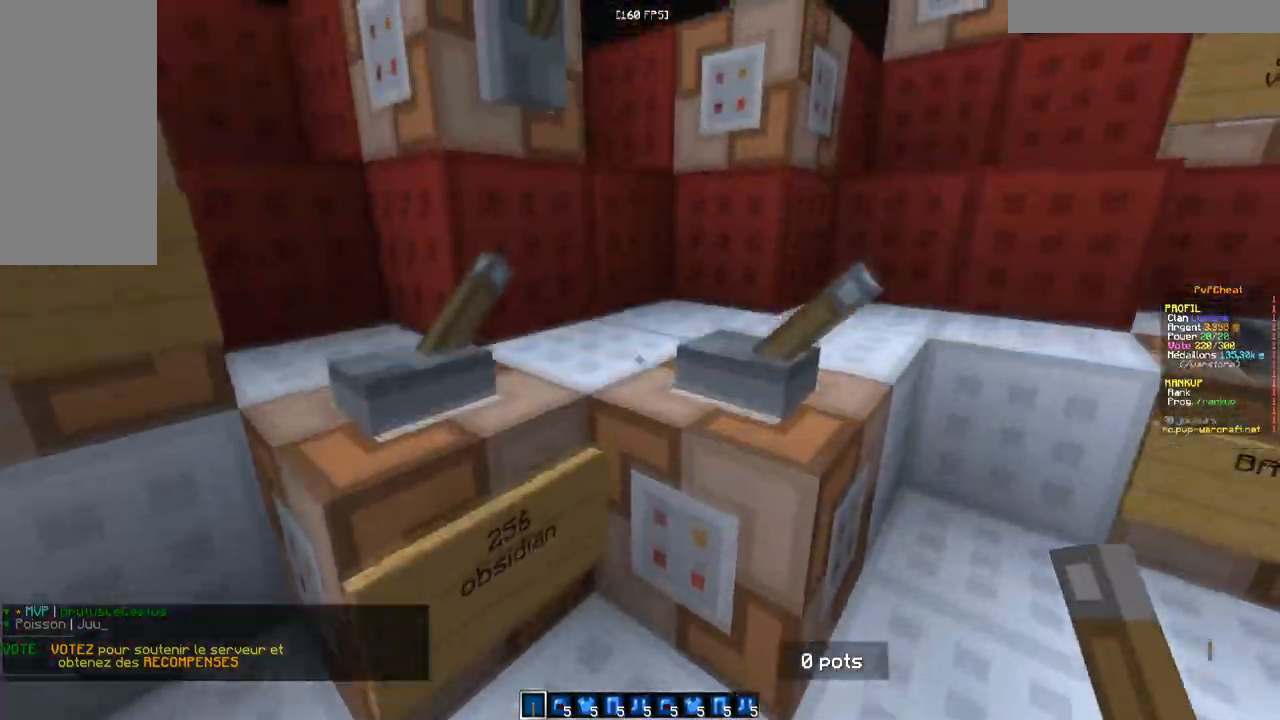
{"keys": ["z"], "mouse": [], "events": []}
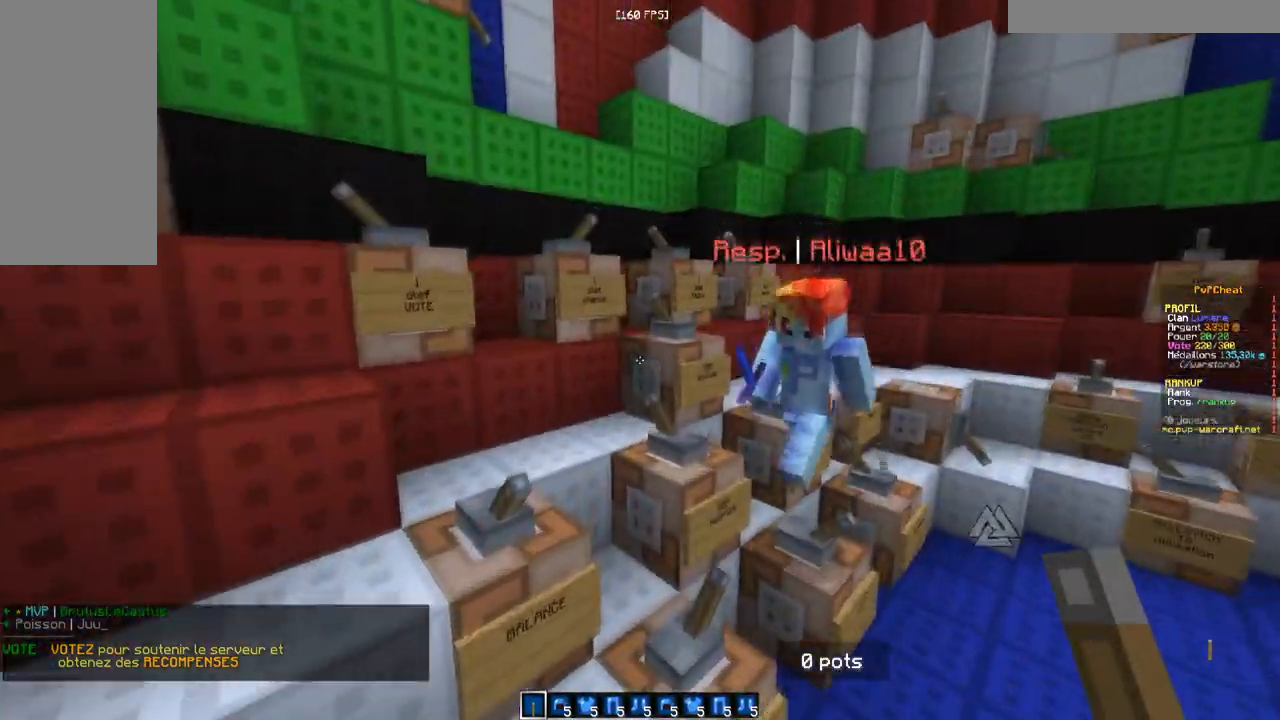
{"keys": ["z"], "mouse": [], "events": []}
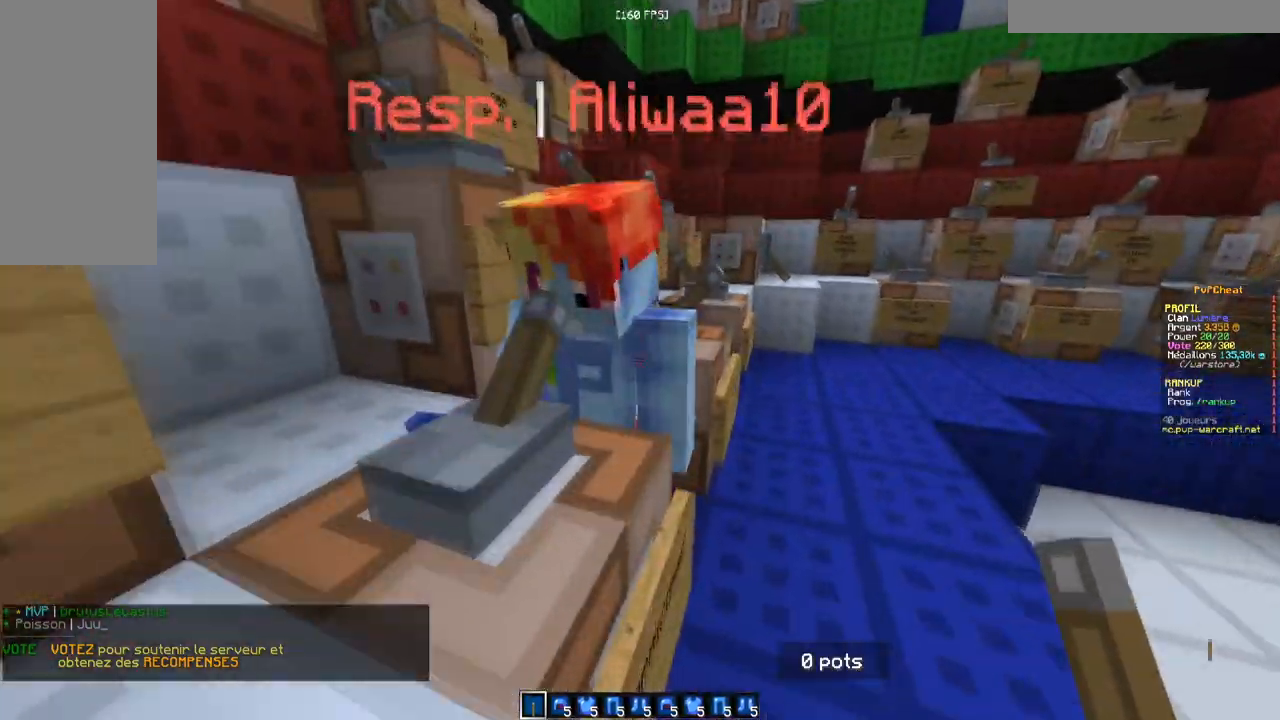
{"keys": ["z"], "mouse": [], "events": []}
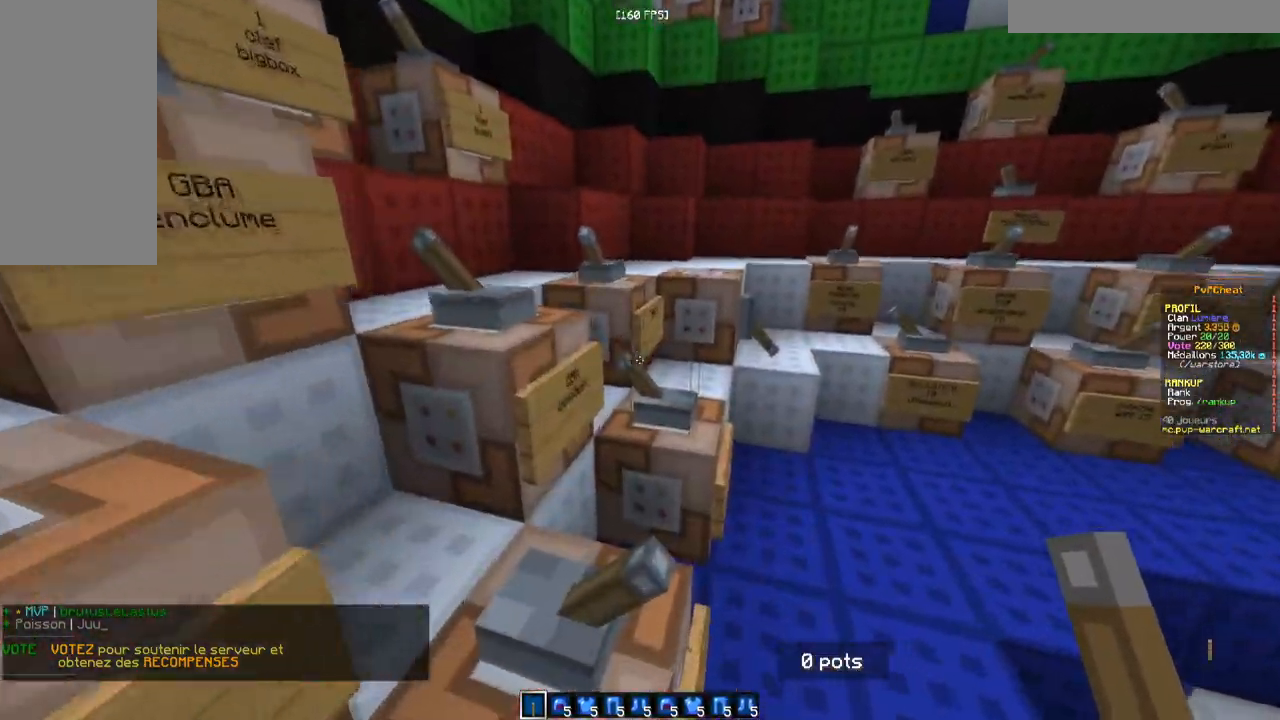
{"keys": [], "mouse": [], "events": [[450, "z", "up"]]}
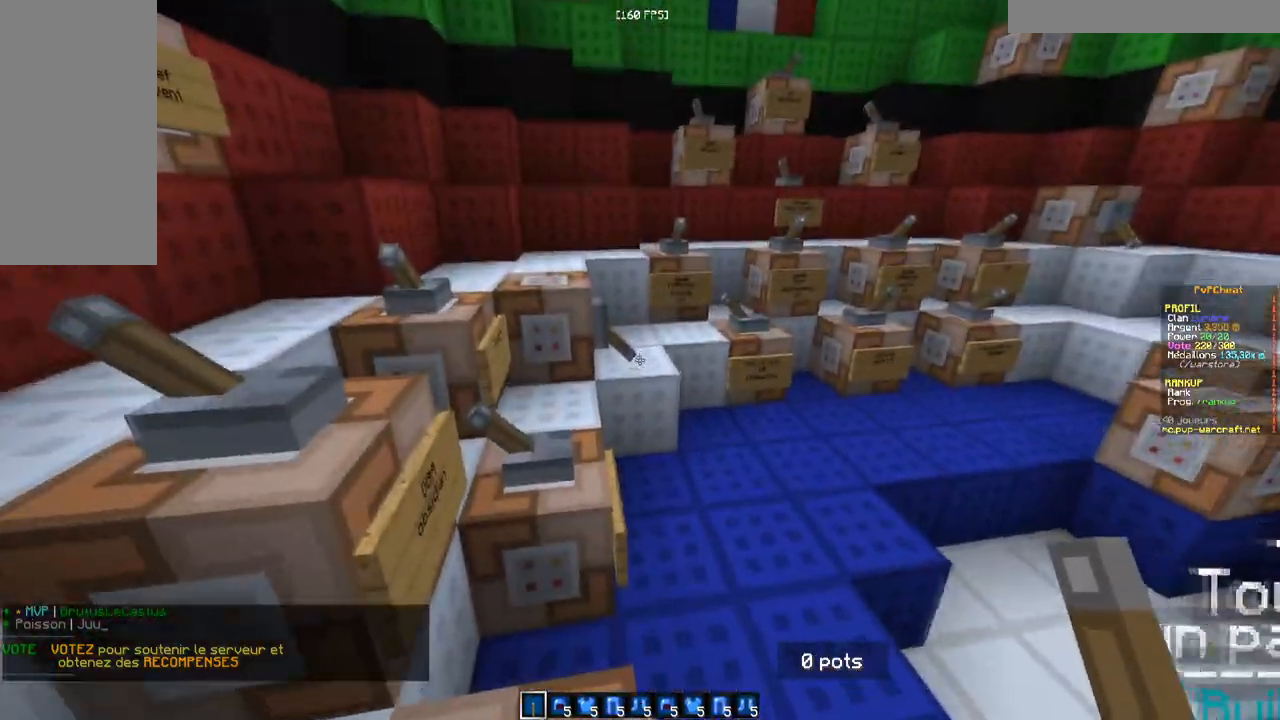
{"keys": ["q", "z"], "mouse": [], "events": [[33, "z", "down"], [117, "z", "up"], [184, "z", "down"], [450, "q", "down"]]}